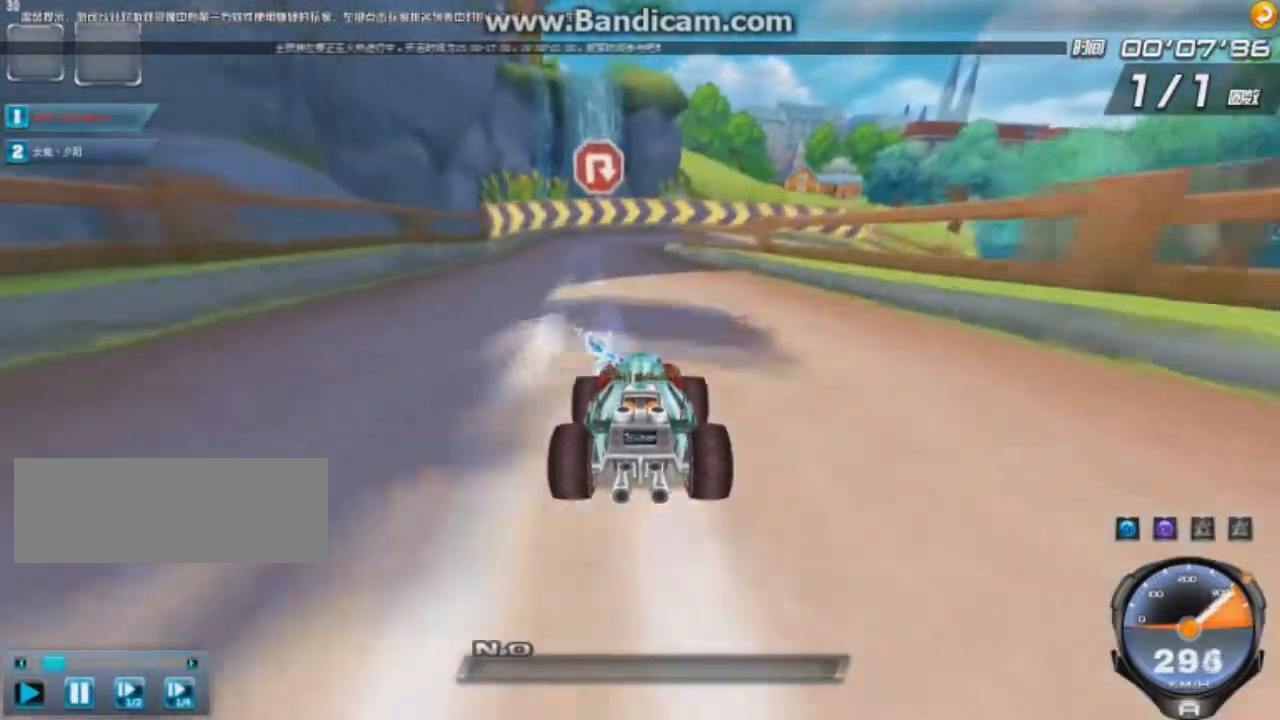
Gameplay with keyboard; each line is a JSON object with the keys held at the frame after it. "events" lists presses ("down") and releases ("up") of "ctrl", "down", "left", "r", "right", "shift", "up" and "w" between this image and that frame as [ms after this image, input, new state], when the widget could be followed in between. No other keys are recorded. Mouse input is not recorded.
{"keys": ["right", "shift", "up"], "events": [[417, "right", "down"], [500, "shift", "down"]]}
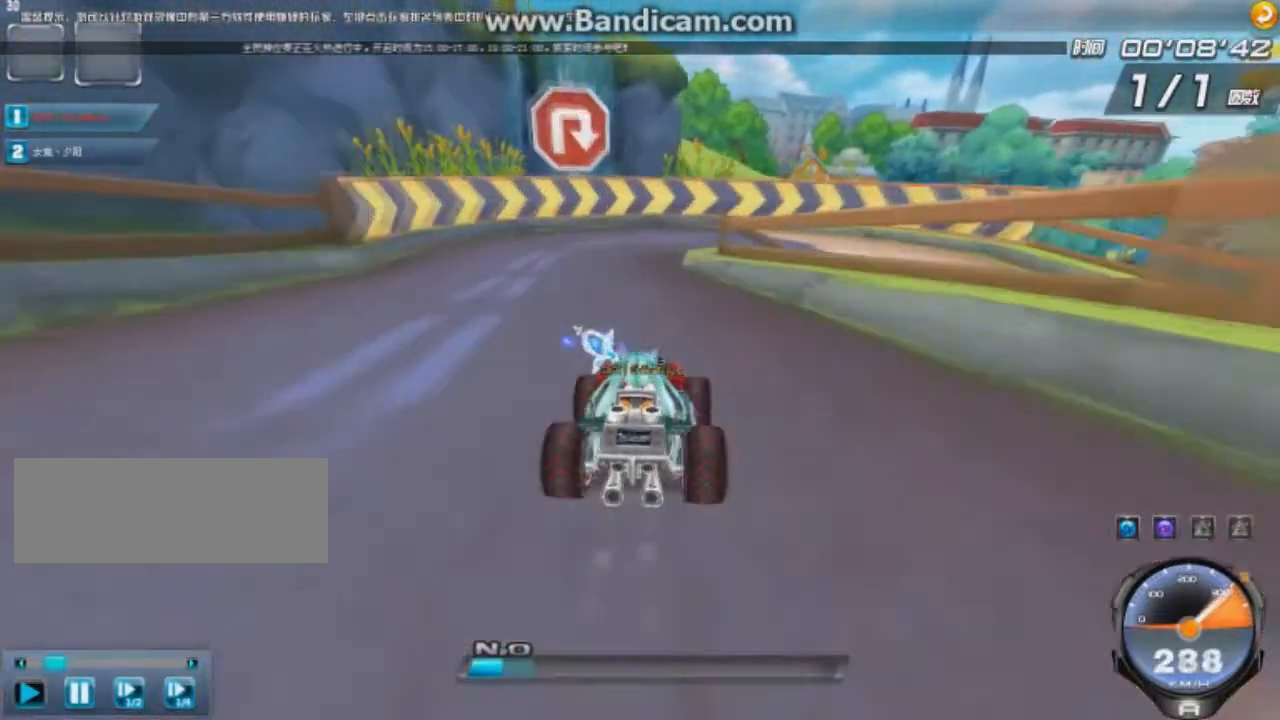
{"keys": ["right", "up"], "events": [[83, "shift", "up"]]}
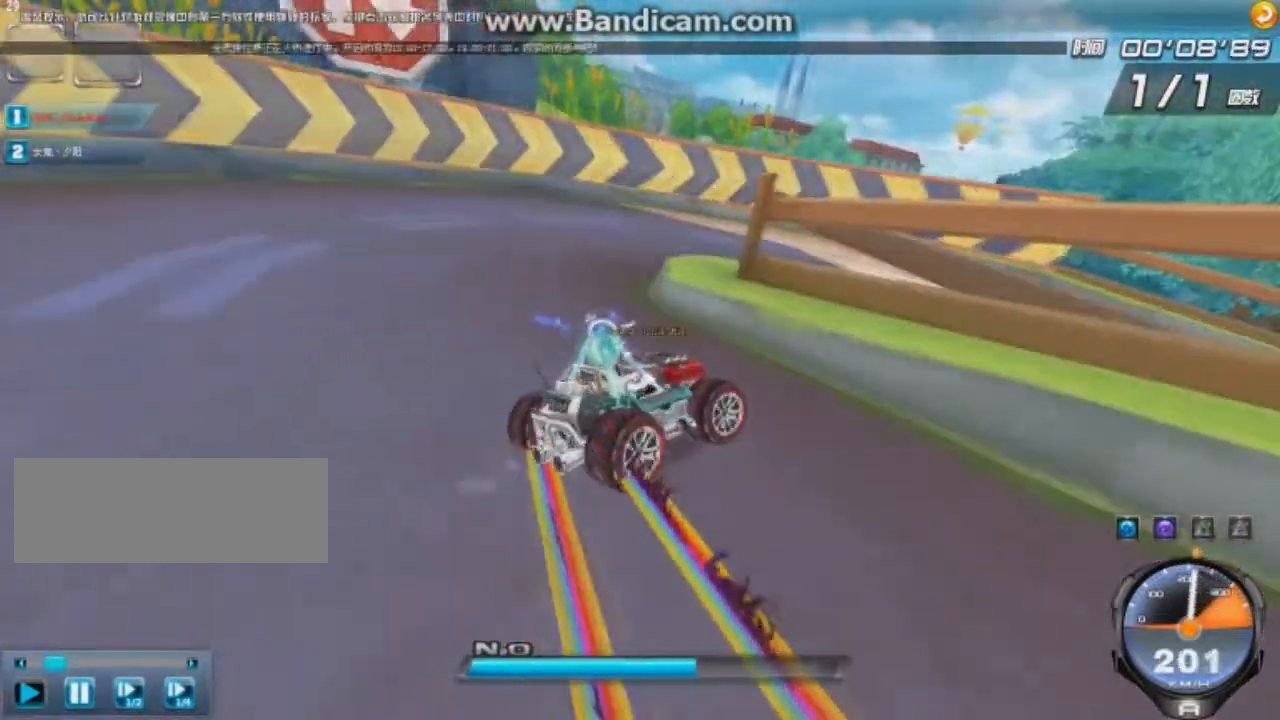
{"keys": ["left", "up"], "events": [[418, "left", "down"], [501, "right", "up"]]}
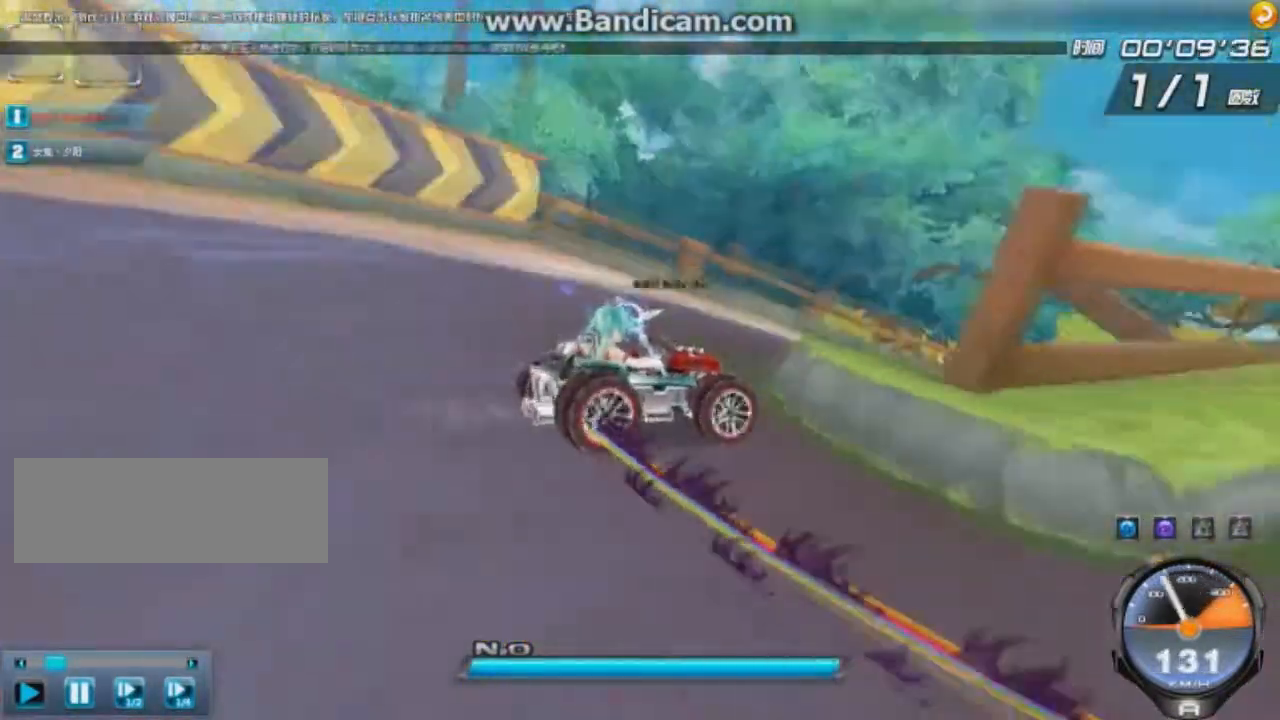
{"keys": ["left", "shift", "up"], "events": [[459, "shift", "down"]]}
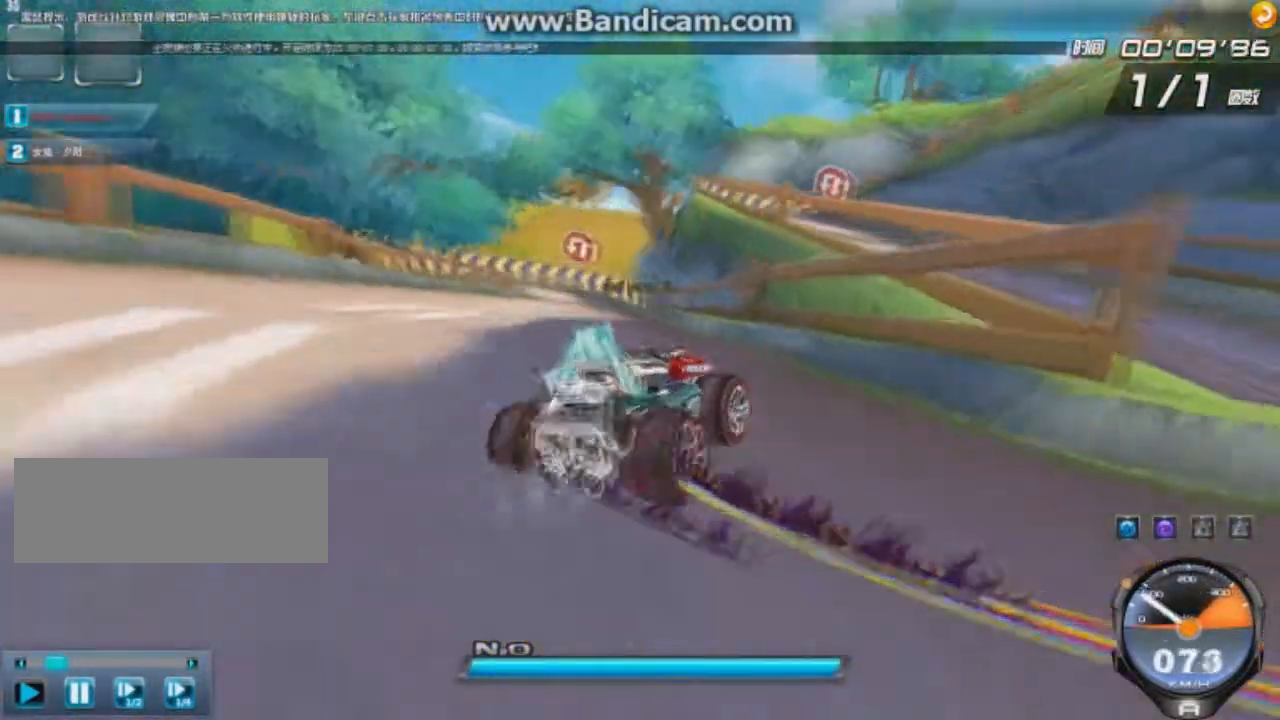
{"keys": ["right", "shift", "up", "w"], "events": [[125, "left", "up"], [166, "w", "down"], [250, "right", "down"]]}
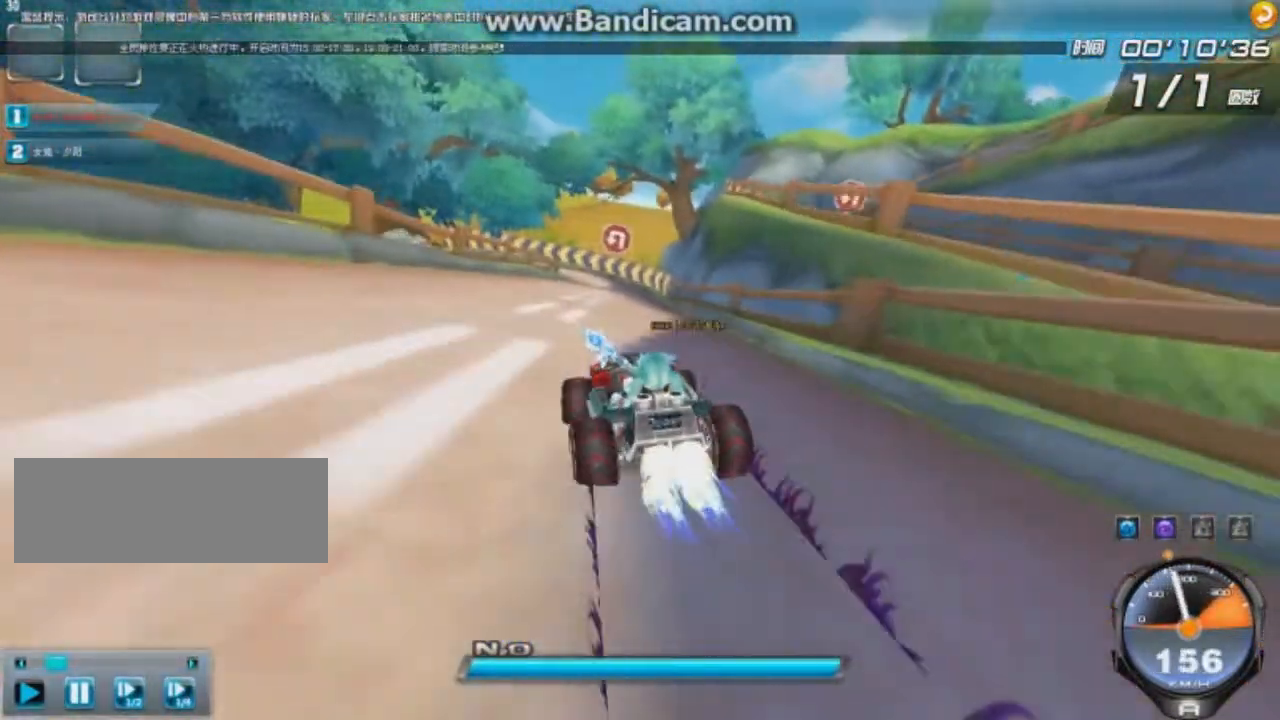
{"keys": ["up", "w"], "events": [[125, "right", "up"], [125, "shift", "up"], [167, "w", "up"], [209, "right", "down"], [334, "right", "up"], [500, "w", "down"]]}
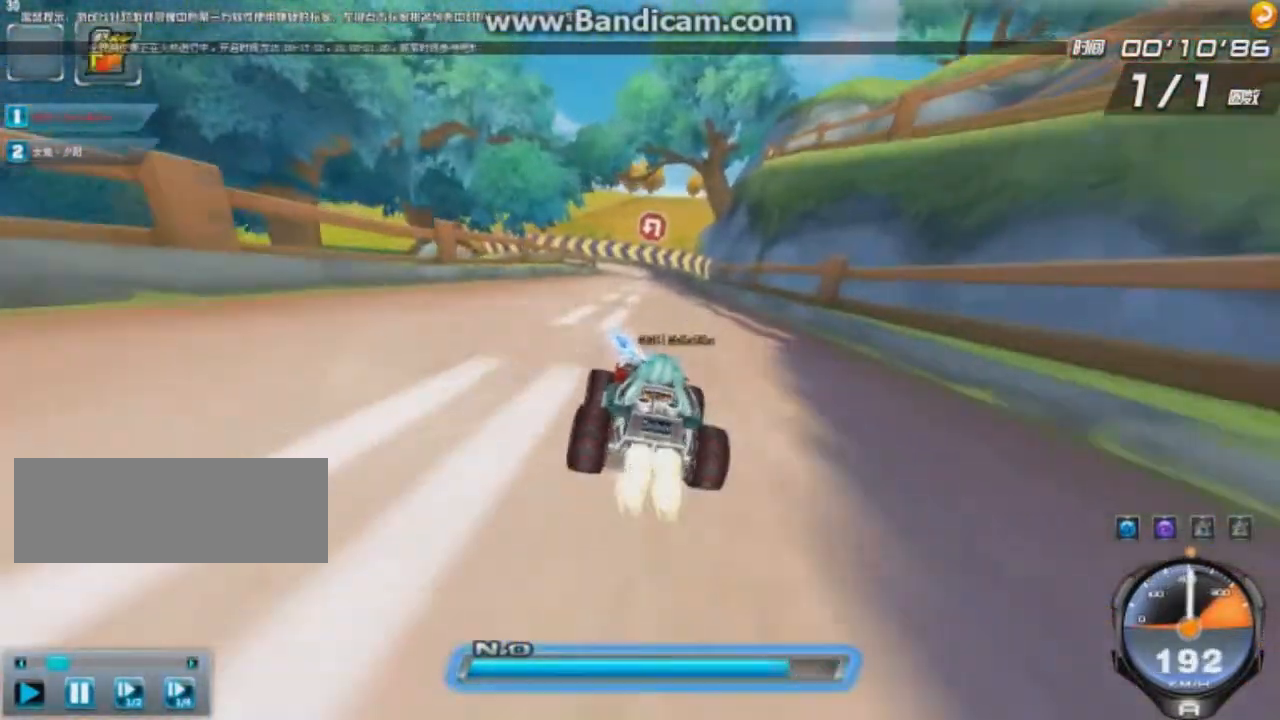
{"keys": ["up", "w"], "events": []}
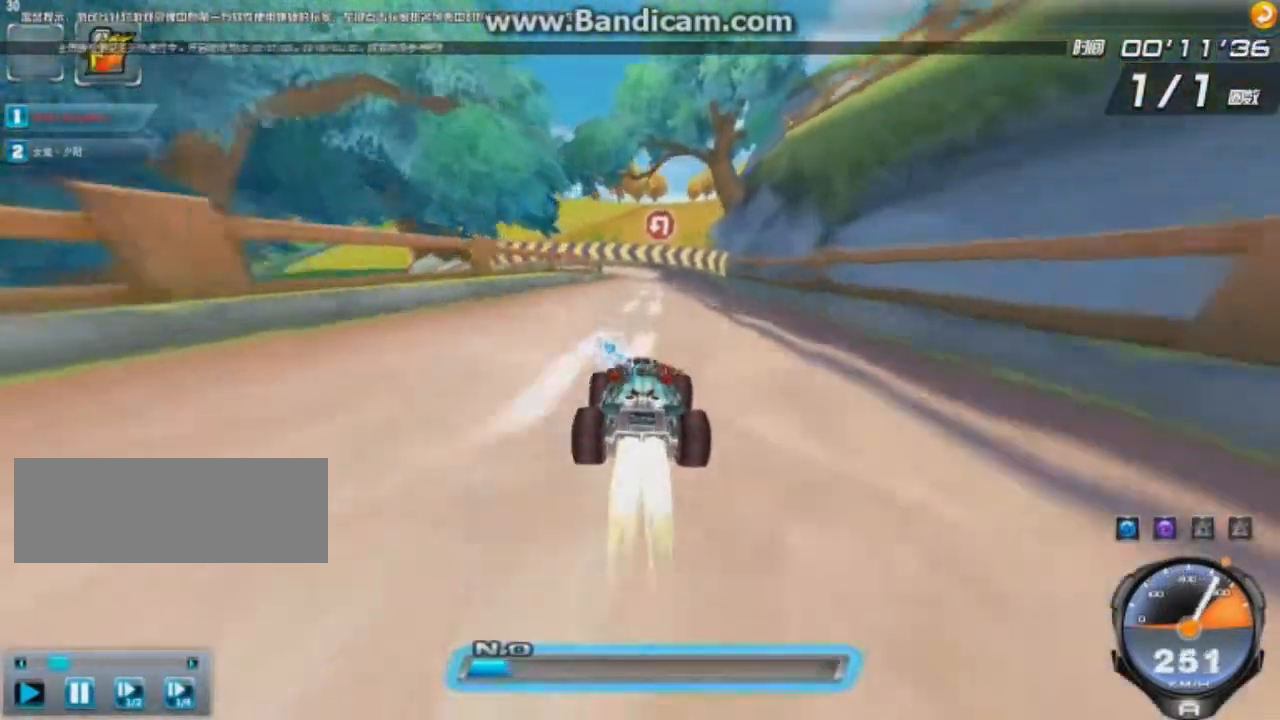
{"keys": ["up", "w"], "events": [[167, "left", "down"], [209, "left", "up"], [250, "ctrl", "down"], [500, "ctrl", "up"]]}
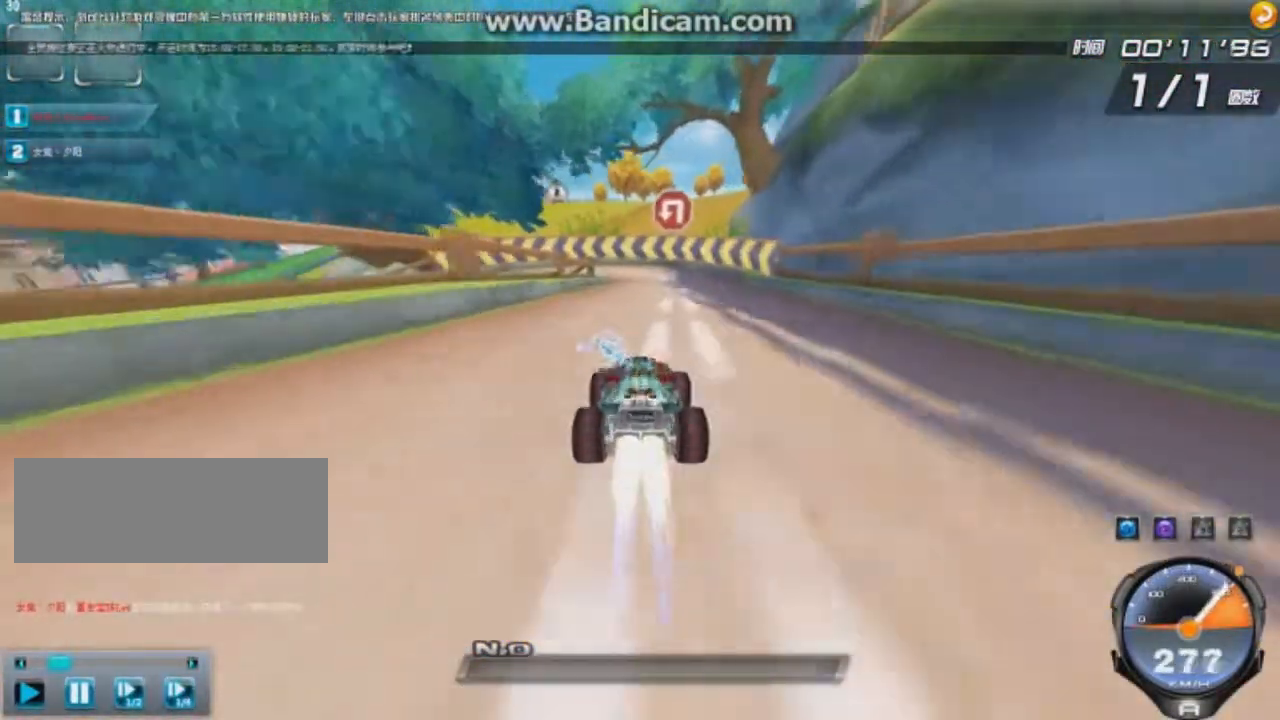
{"keys": ["left", "up"], "events": [[42, "left", "down"], [42, "w", "up"], [459, "shift", "down"], [501, "shift", "up"]]}
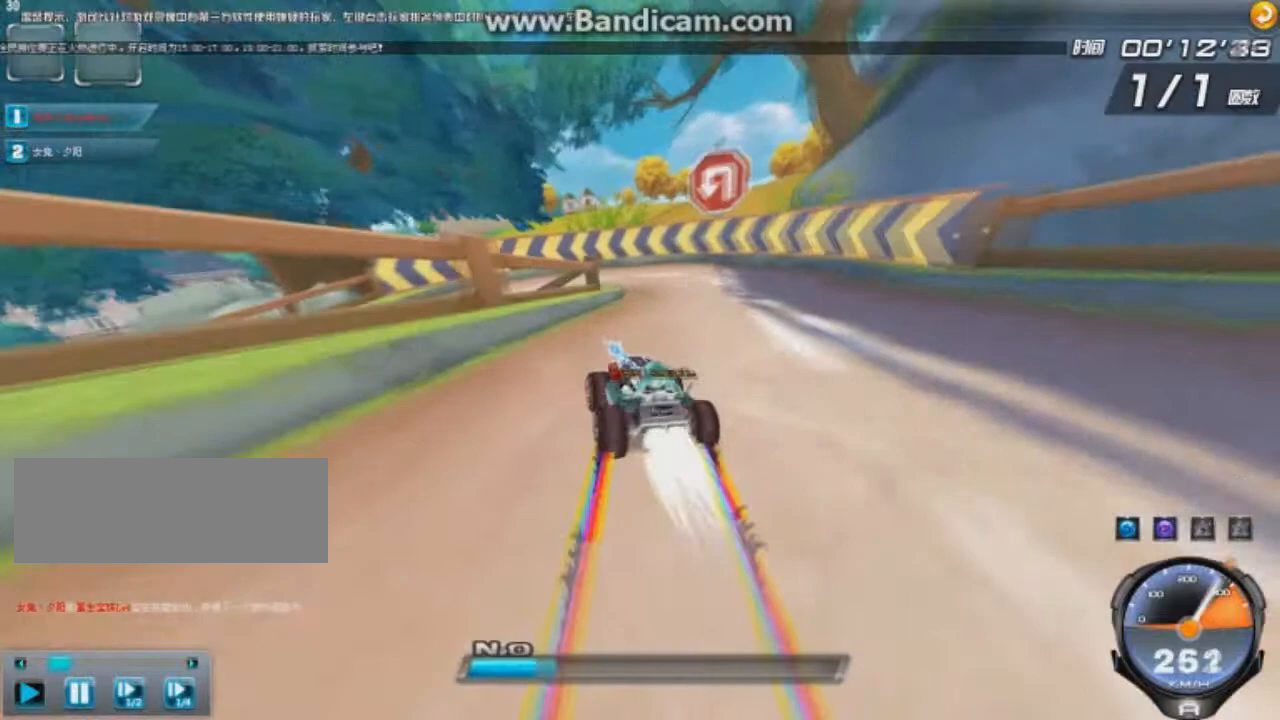
{"keys": ["left", "up"], "events": [[42, "right", "down"], [167, "right", "up"], [250, "right", "down"], [334, "right", "up"]]}
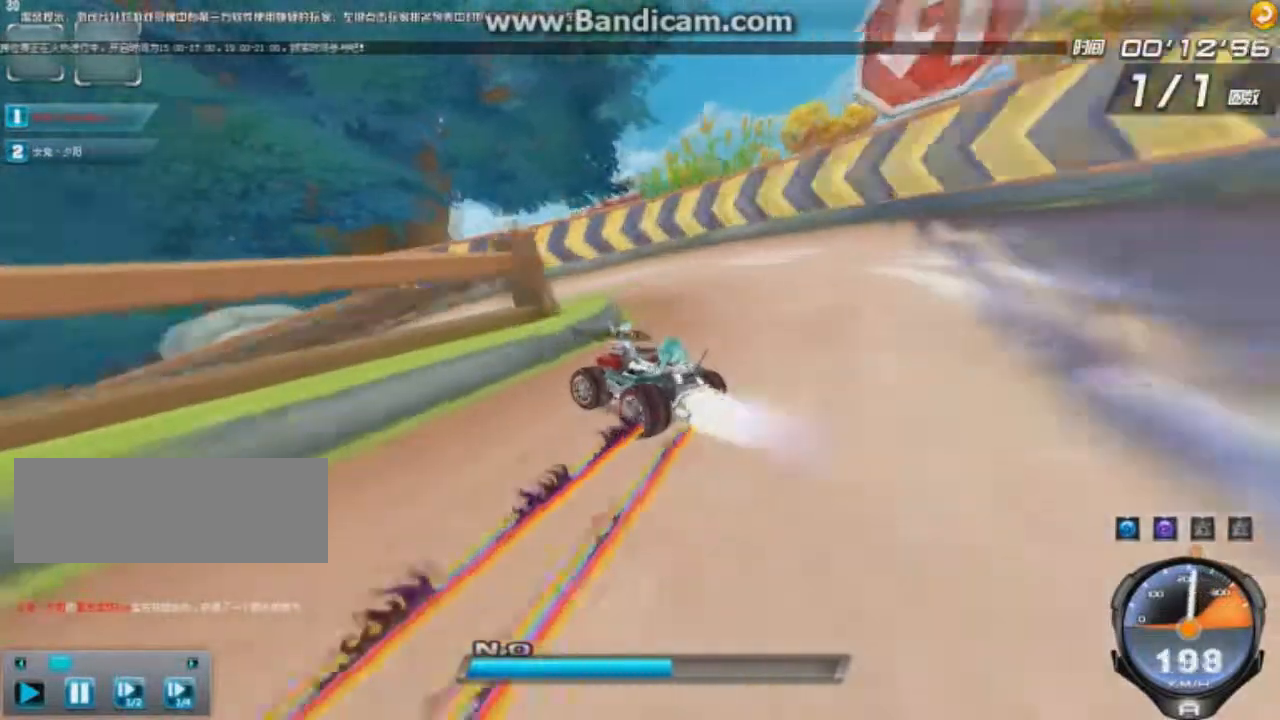
{"keys": ["right", "up"], "events": [[334, "right", "down"], [459, "left", "up"]]}
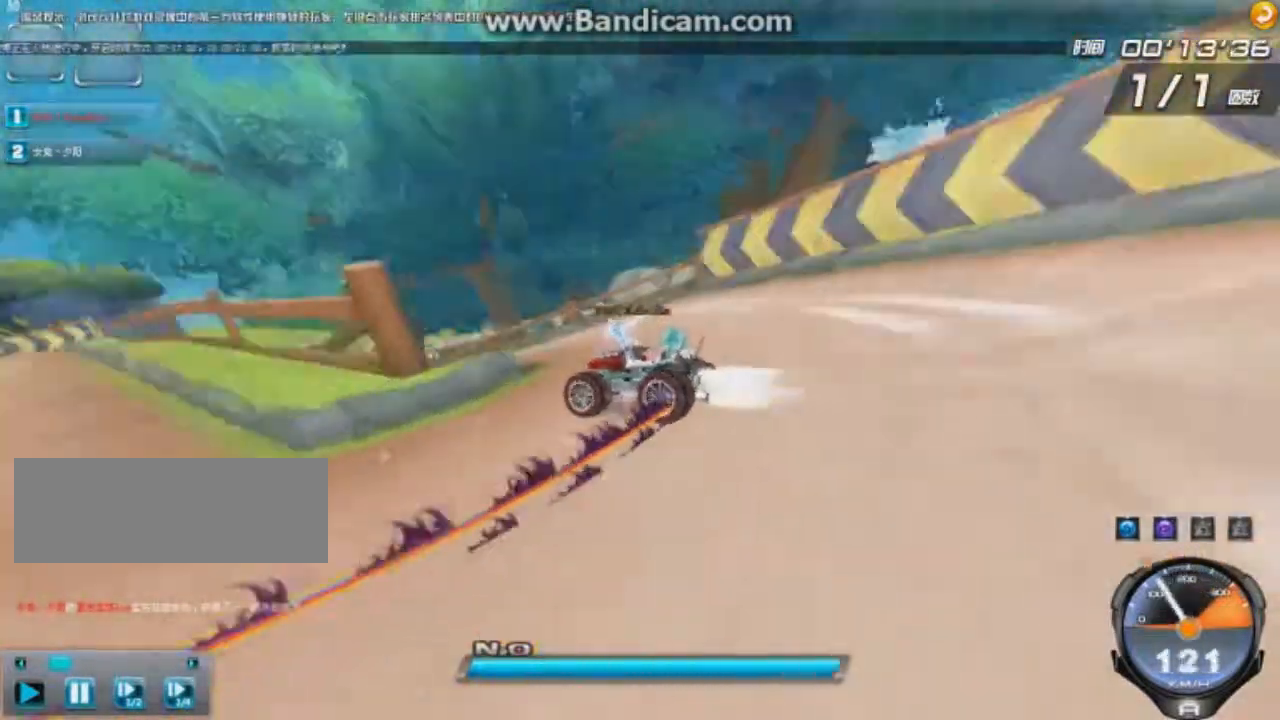
{"keys": ["right", "shift", "up"], "events": [[375, "shift", "down"]]}
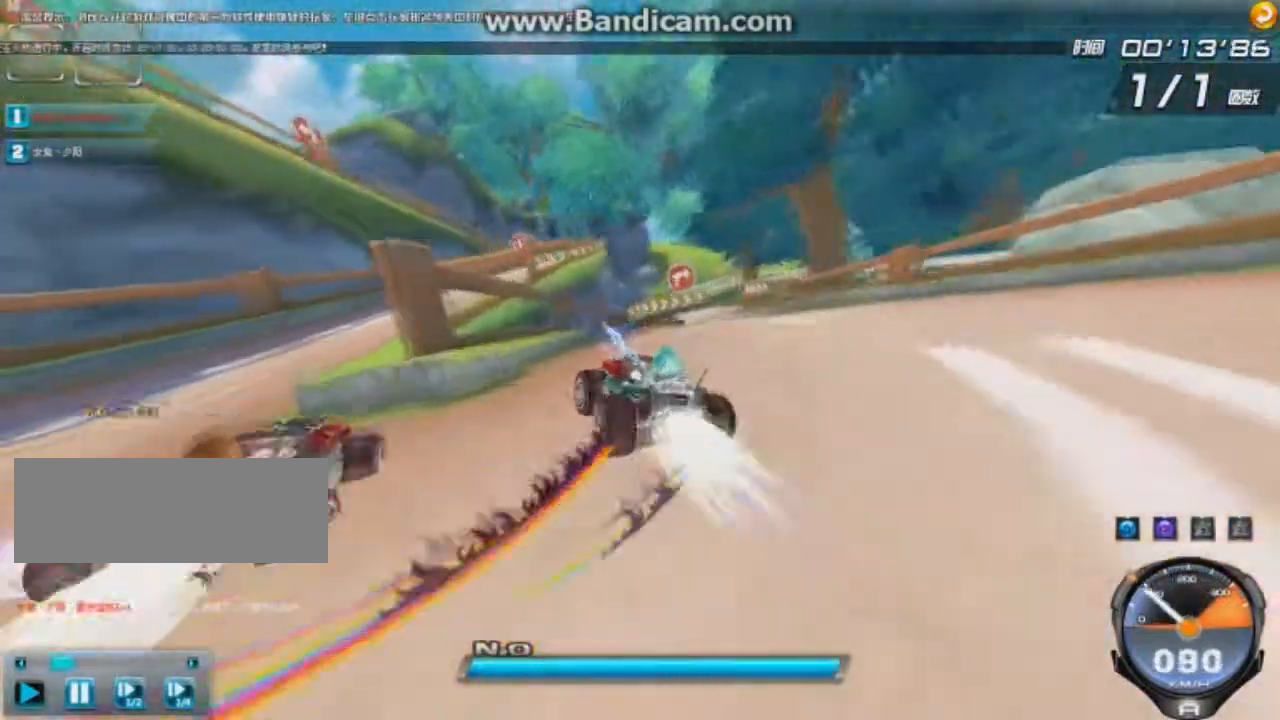
{"keys": ["left", "up"], "events": [[83, "right", "up"], [83, "w", "down"], [208, "left", "down"], [458, "shift", "up"], [458, "w", "up"]]}
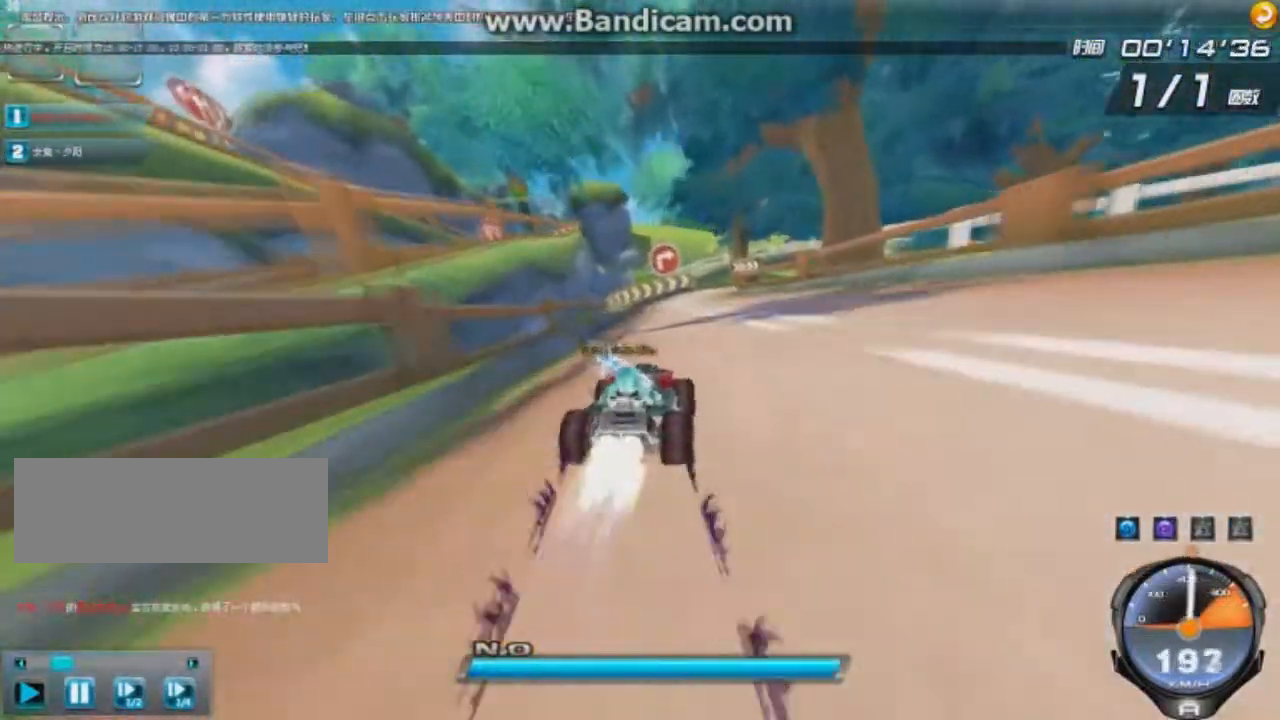
{"keys": ["right", "up", "w"], "events": [[42, "left", "up"], [459, "right", "down"], [500, "w", "down"]]}
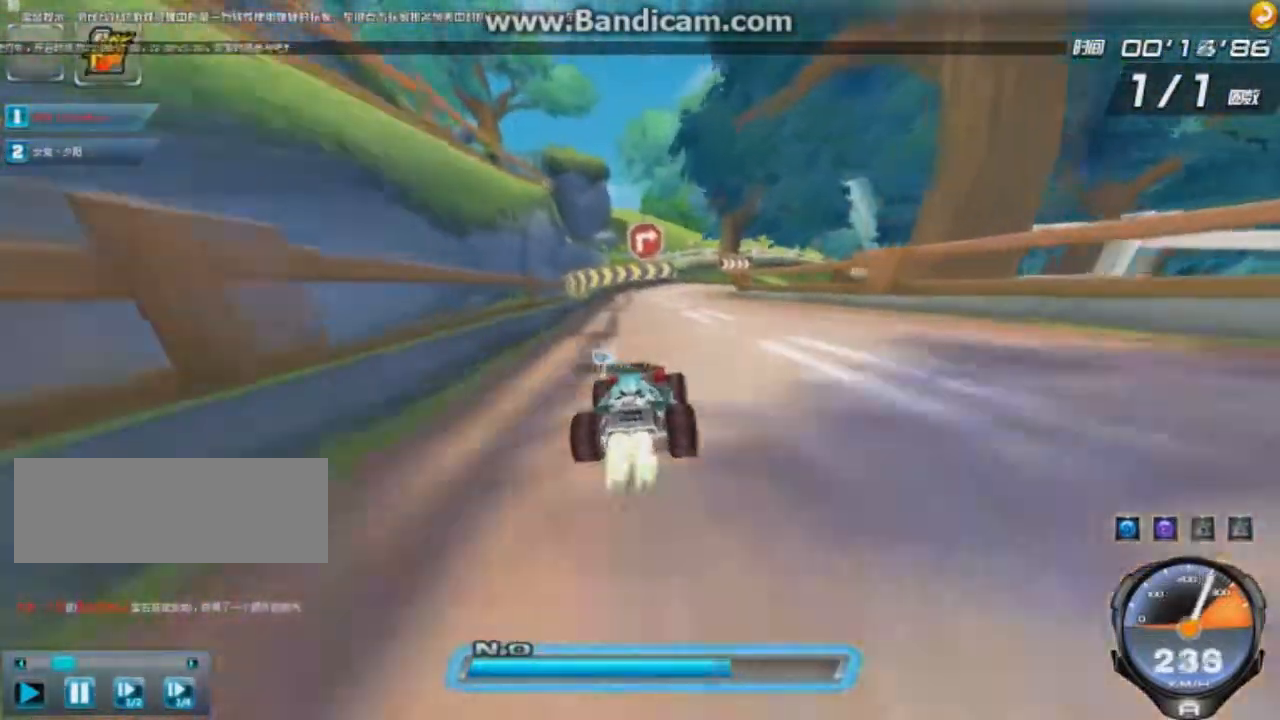
{"keys": ["right", "up"], "events": [[84, "w", "up"], [418, "right", "up"], [501, "right", "down"]]}
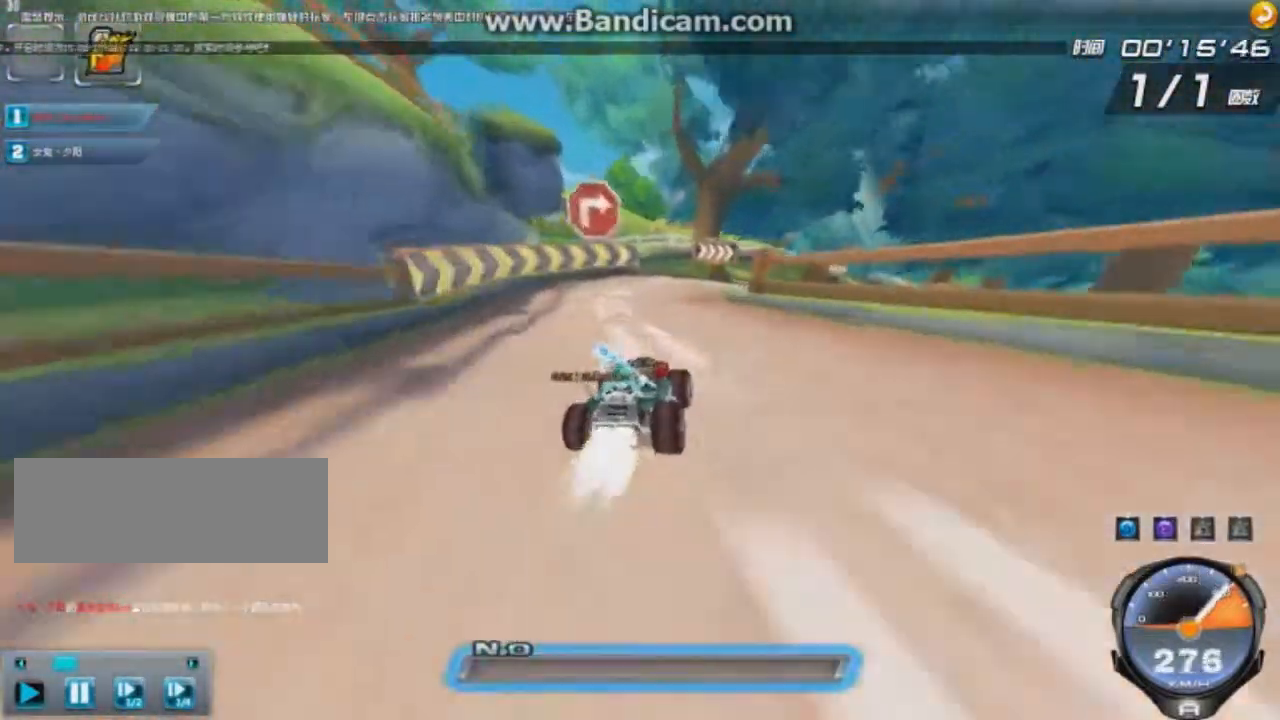
{"keys": ["right", "up"], "events": [[250, "right", "up"], [292, "right", "down"]]}
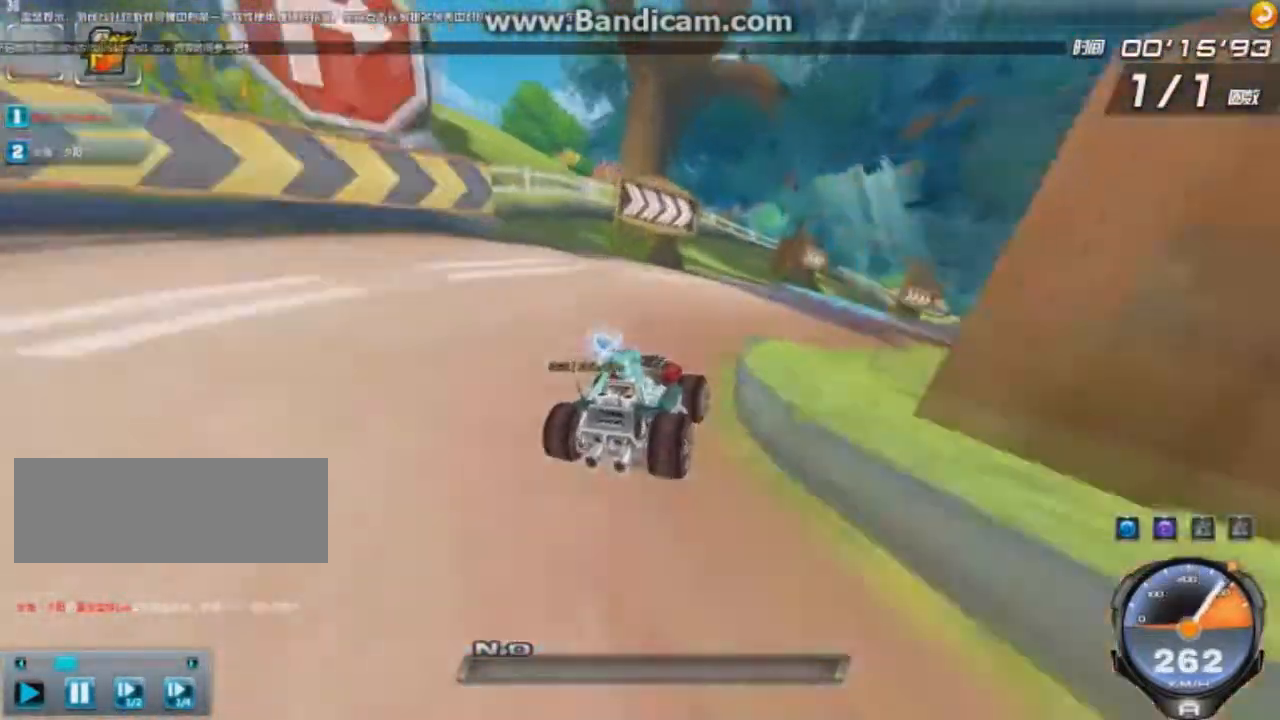
{"keys": ["up"], "events": [[125, "ctrl", "down"], [417, "ctrl", "up"], [500, "right", "up"]]}
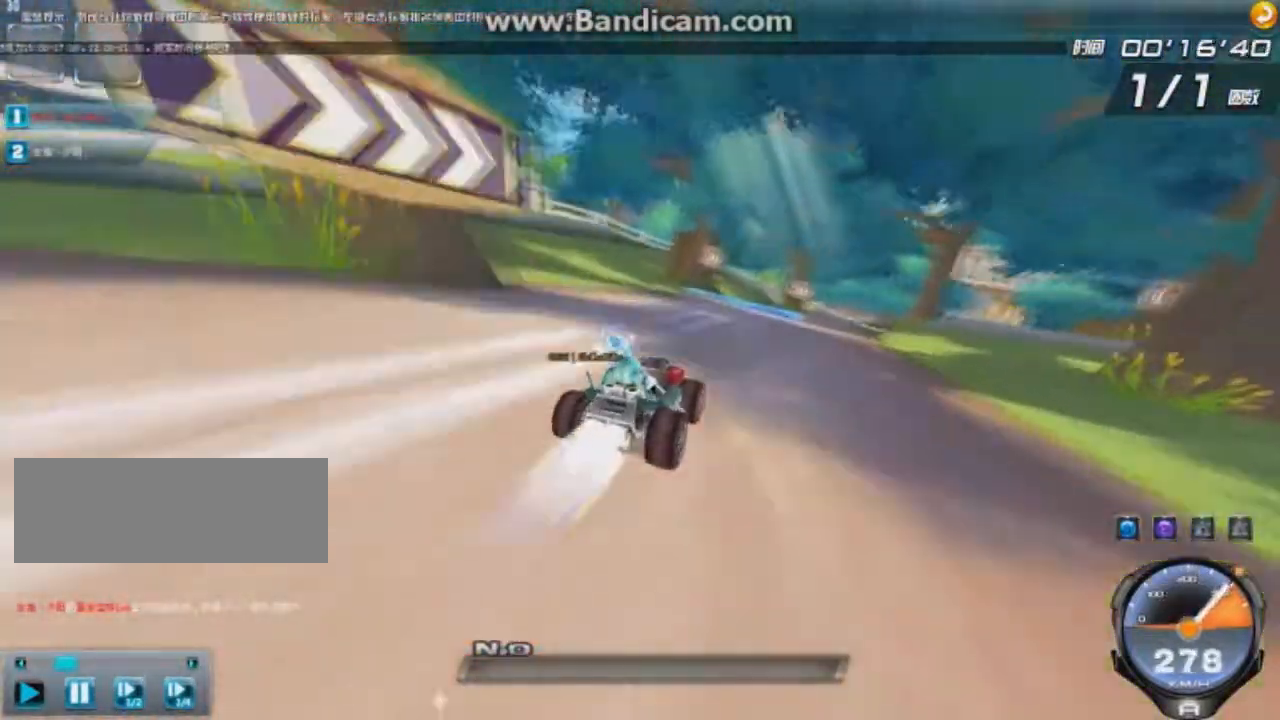
{"keys": ["up"], "events": [[42, "w", "down"], [125, "right", "down"], [209, "w", "up"], [292, "right", "up"], [417, "w", "down"], [459, "w", "up"]]}
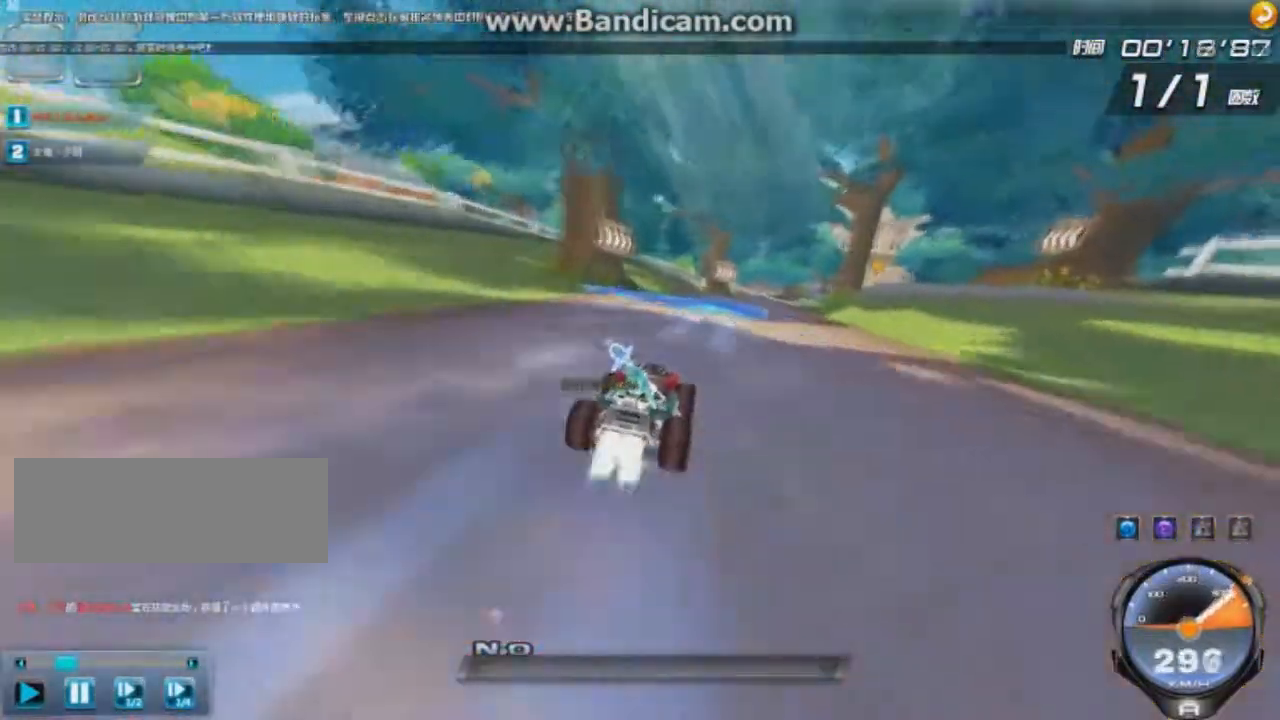
{"keys": ["right", "up"], "events": [[126, "right", "down"], [334, "right", "up"], [334, "w", "down"], [376, "right", "down"], [418, "w", "up"]]}
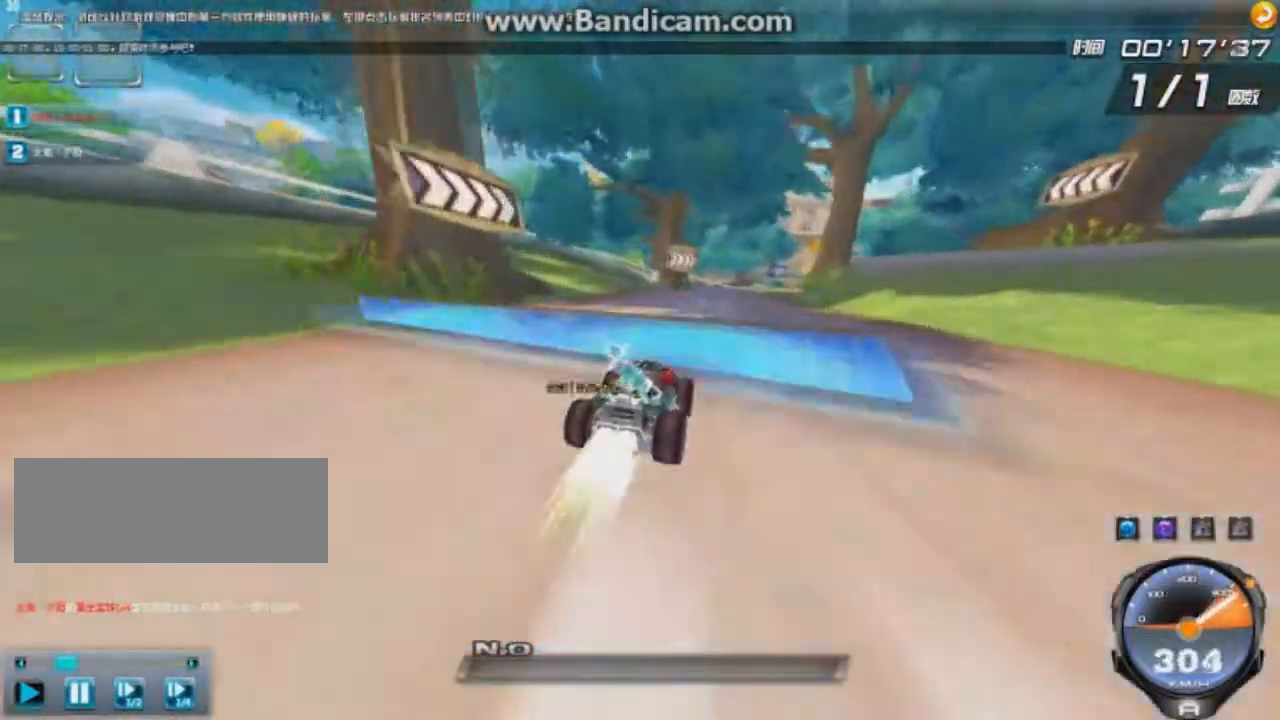
{"keys": ["right", "up", "w"], "events": [[42, "w", "down"], [83, "w", "up"], [167, "w", "down"], [209, "right", "up"], [209, "w", "up"], [250, "w", "down"], [334, "right", "down"], [334, "w", "up"], [501, "w", "down"]]}
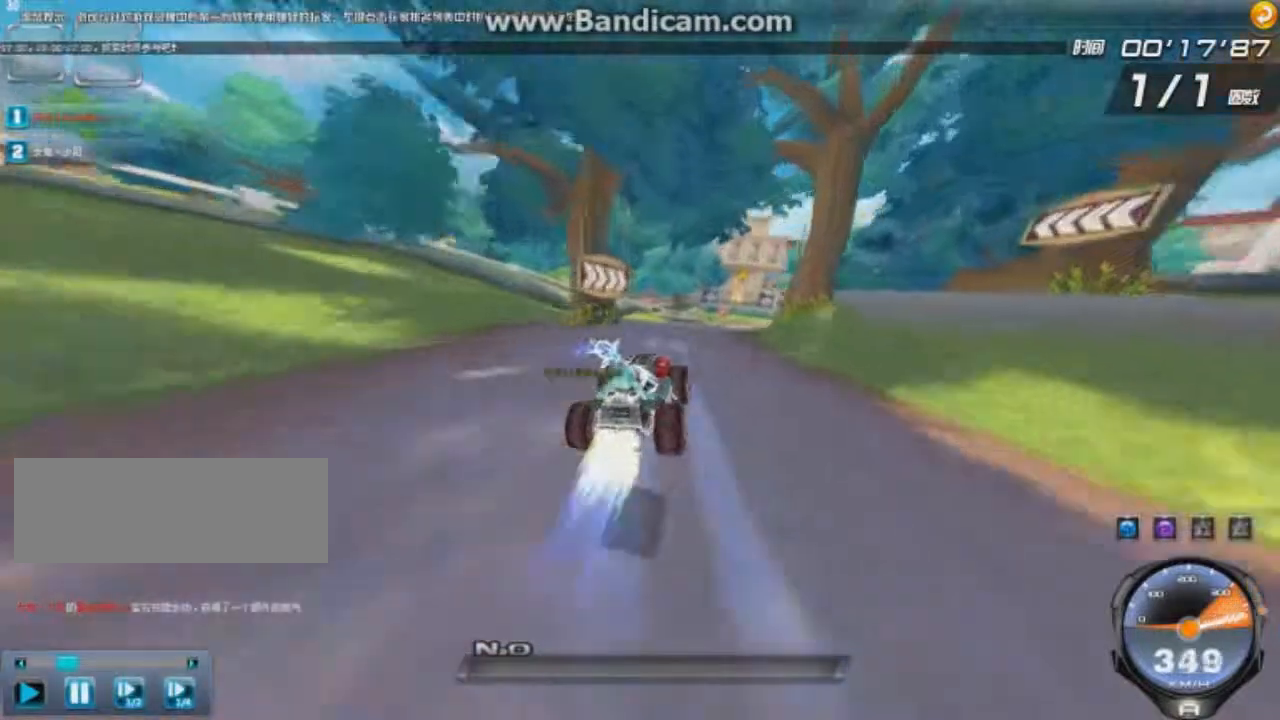
{"keys": ["up"], "events": [[41, "left", "down"], [83, "w", "up"], [125, "right", "up"], [166, "w", "down"], [208, "left", "up"], [208, "w", "up"], [250, "w", "down"], [333, "w", "up"], [417, "right", "down"], [417, "w", "down"], [458, "w", "up"], [500, "right", "up"]]}
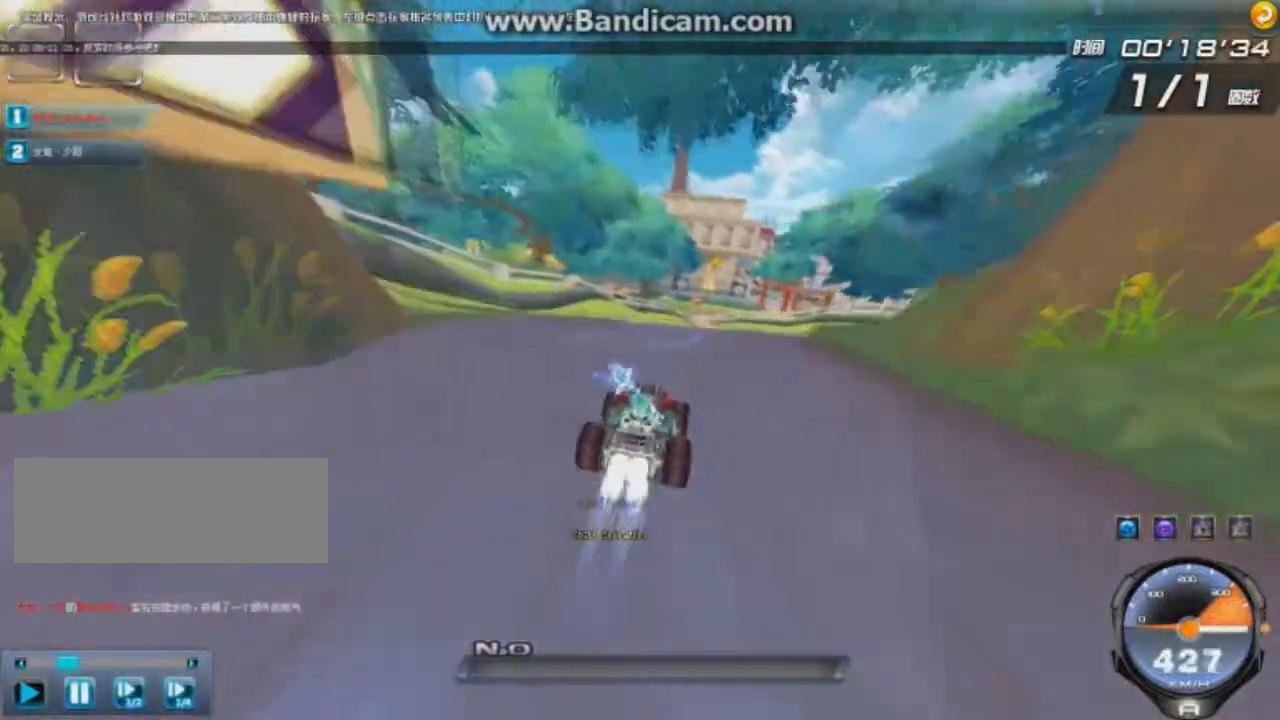
{"keys": ["left", "up"], "events": [[42, "right", "down"], [83, "w", "down"], [125, "right", "up"], [125, "w", "up"], [209, "w", "down"], [250, "left", "down"], [250, "w", "up"], [334, "left", "up"], [417, "left", "down"]]}
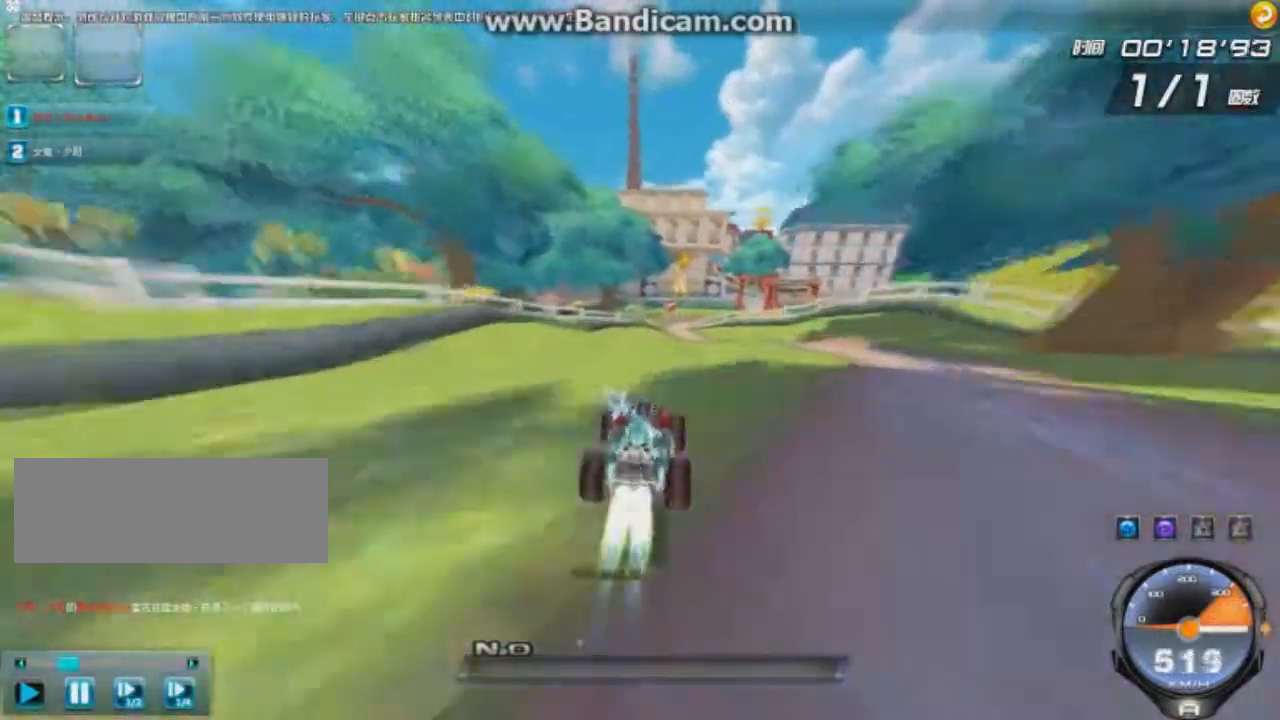
{"keys": ["up", "w"], "events": [[84, "w", "down"], [126, "w", "up"], [209, "w", "down"], [292, "w", "up"], [334, "w", "down"], [376, "left", "up"], [418, "w", "up"], [501, "w", "down"]]}
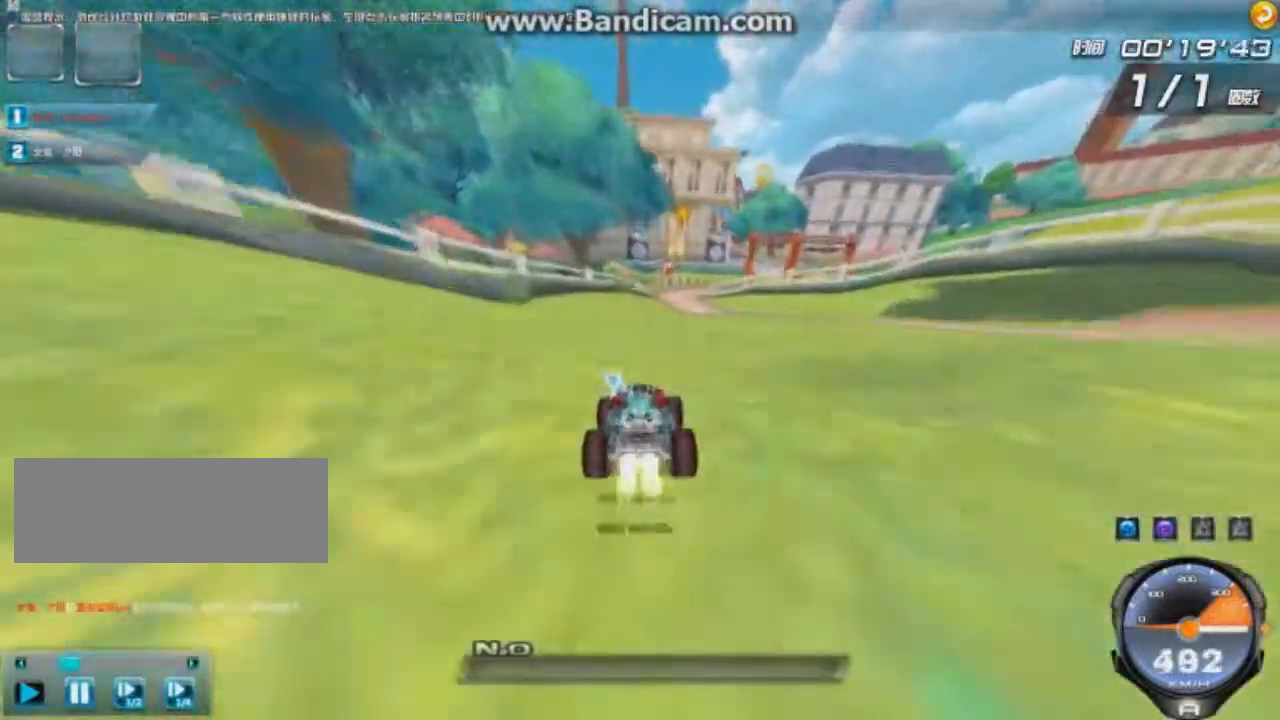
{"keys": ["right", "up"], "events": [[42, "w", "up"], [83, "right", "down"], [209, "right", "up"], [292, "w", "down"], [334, "right", "down"], [375, "w", "up"], [417, "w", "down"], [501, "w", "up"]]}
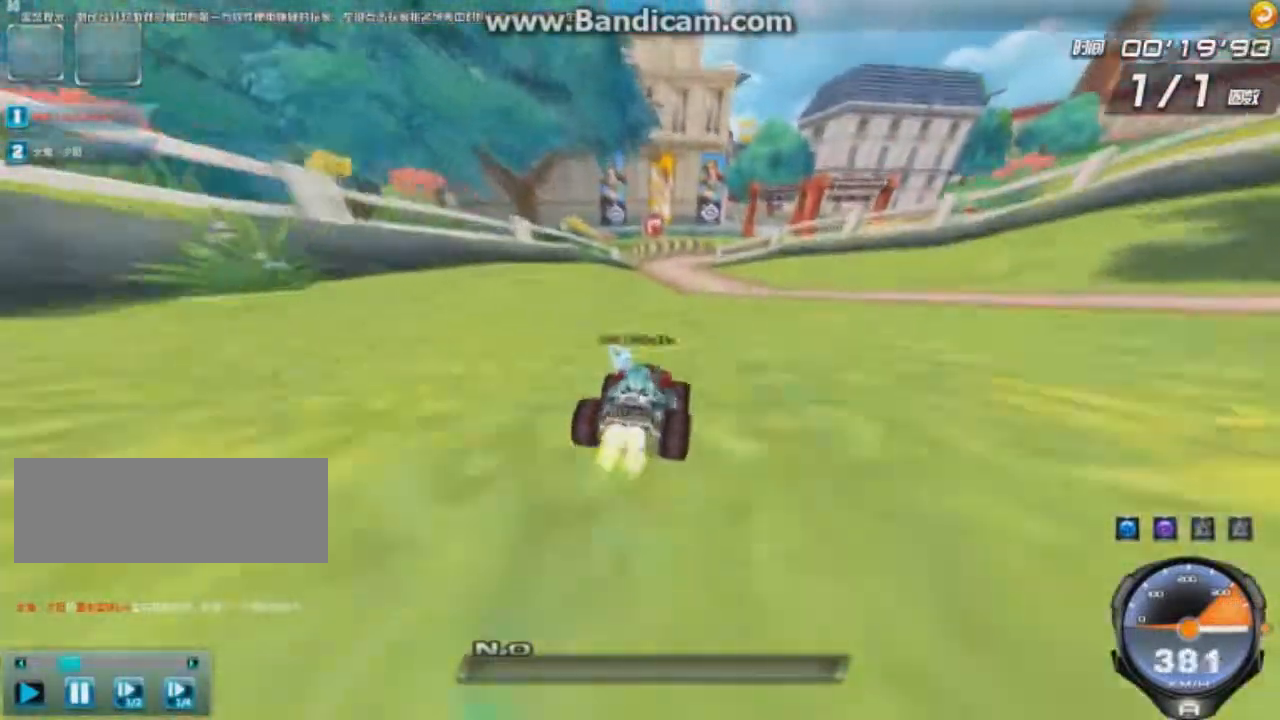
{"keys": ["up"], "events": [[41, "right", "up"], [83, "w", "down"], [166, "w", "up"], [208, "w", "down"], [458, "w", "up"]]}
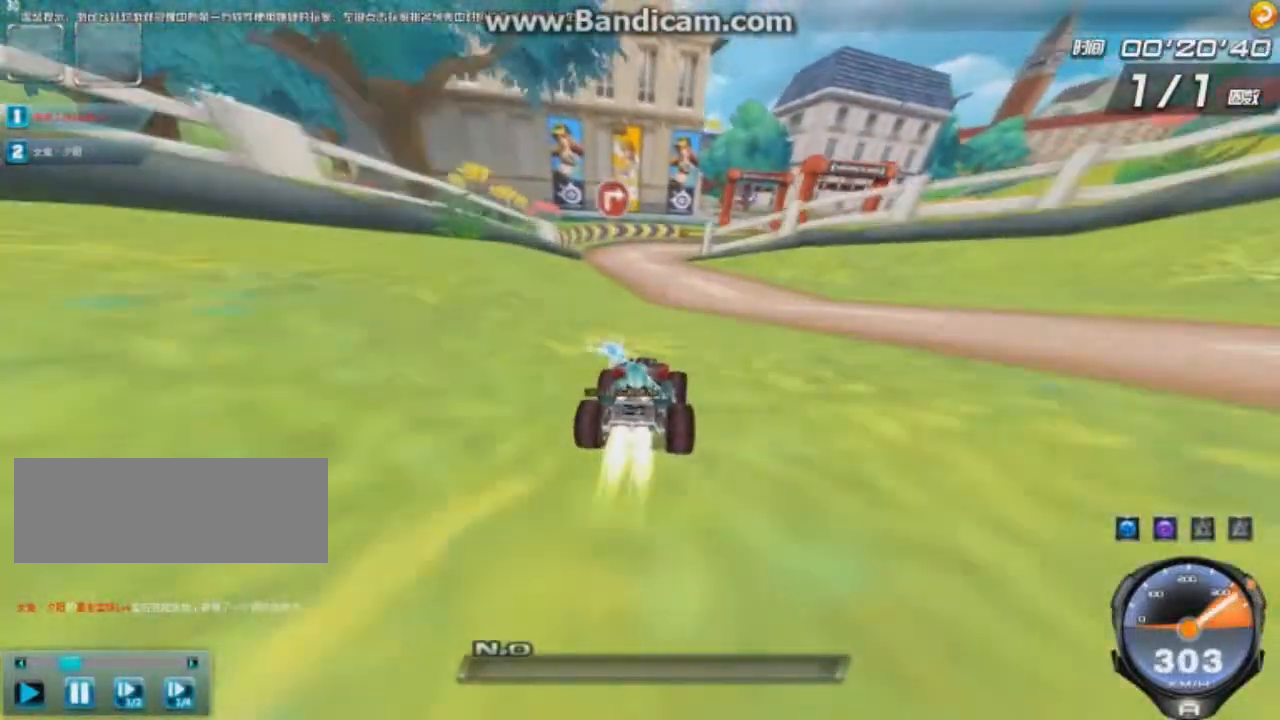
{"keys": ["up"], "events": []}
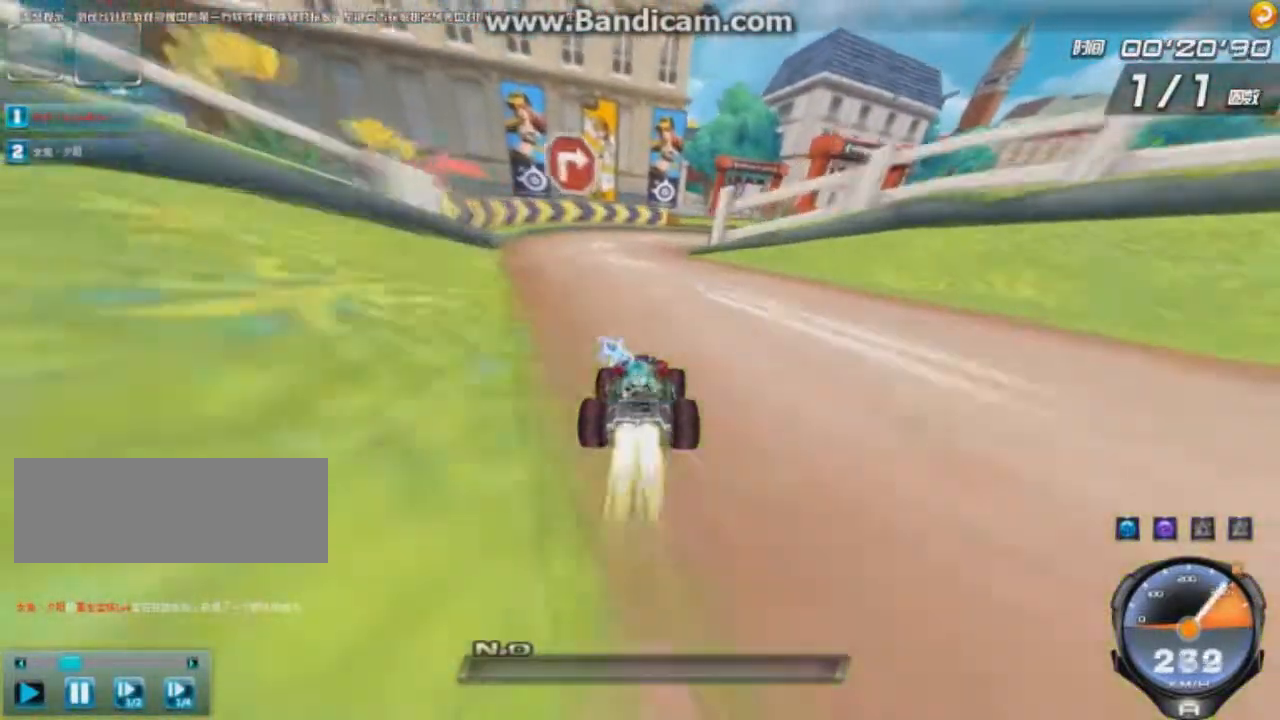
{"keys": ["right", "up"], "events": [[84, "right", "down"], [126, "shift", "down"], [209, "shift", "up"]]}